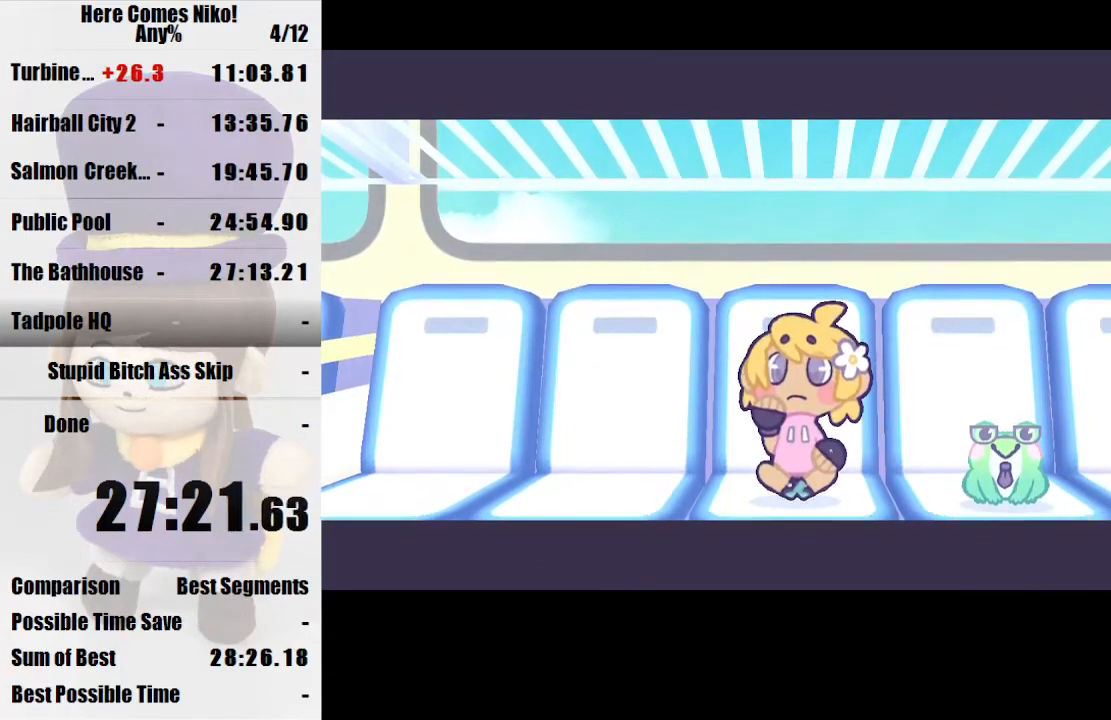
Gameplay with keyboard and mouse; each line is a JSON object with the keys and mouse buttons held at the frame after it. "events" lists presses ("down") and releases ("up") of "a", "d", "e", "q", "s", "space", "w", "mouse_left" and "mouse_right" between this image and that frame as [ms after this image, input, new state], when the widget could be followed in between. "mouse_left", "mouse_right" = the "left", "right" buttons of the "mouse" list. No other keys are recorded. Mouse movement is not recorded.
{"keys": [], "mouse": ["left"], "events": [[100, "mouse_left", "up"], [133, "mouse_left", "down"], [233, "mouse_left", "up"], [333, "mouse_left", "down"], [433, "mouse_left", "up"], [467, "mouse_left", "down"]]}
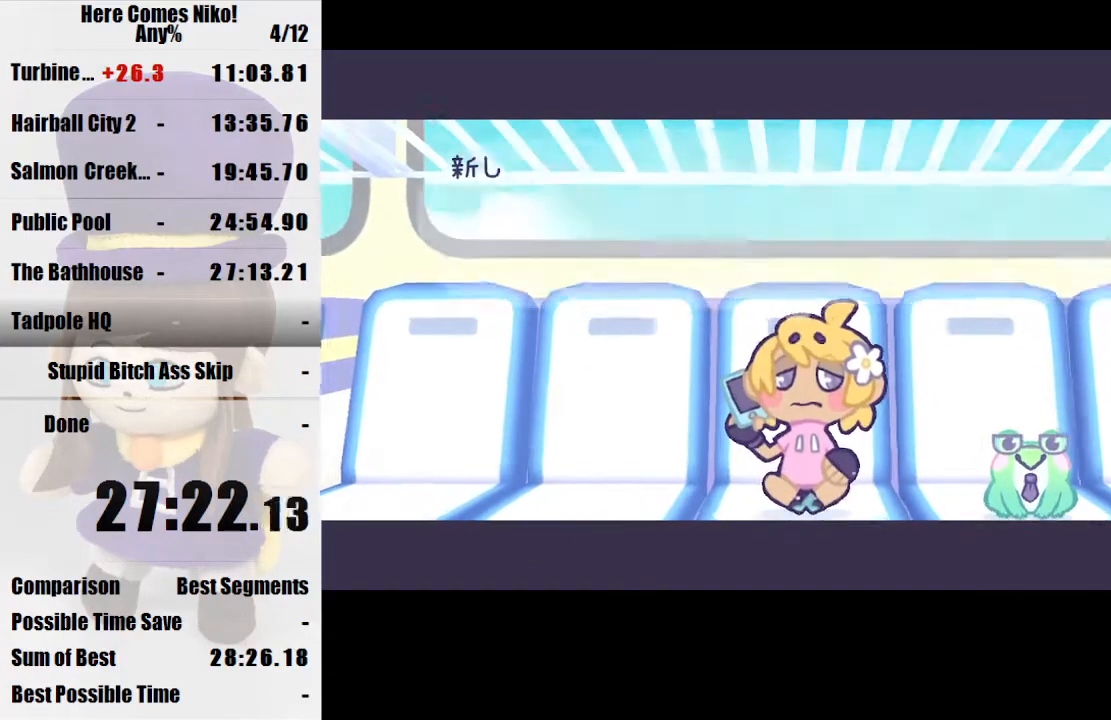
{"keys": [], "mouse": ["left"], "events": [[67, "mouse_left", "up"], [133, "mouse_left", "down"], [233, "mouse_left", "up"], [300, "mouse_left", "down"], [400, "mouse_left", "up"], [433, "mouse_left", "down"]]}
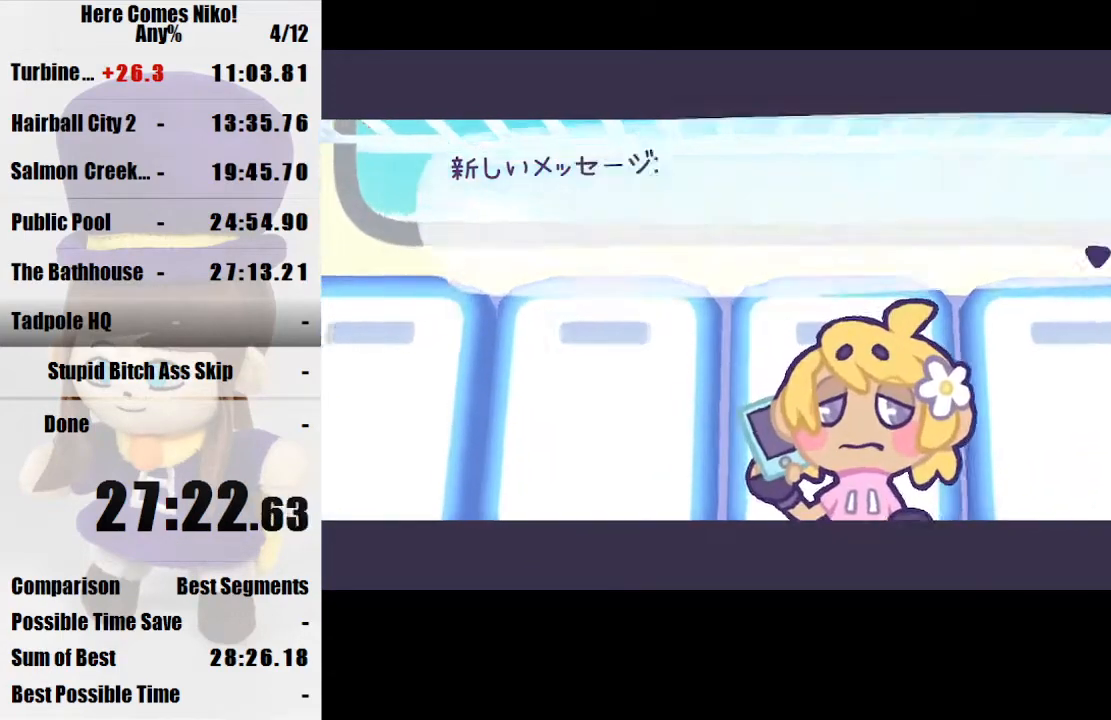
{"keys": [], "mouse": ["left"], "events": [[33, "mouse_left", "up"], [133, "mouse_left", "down"], [200, "mouse_left", "up"], [267, "mouse_left", "down"], [367, "mouse_left", "up"], [433, "mouse_left", "down"]]}
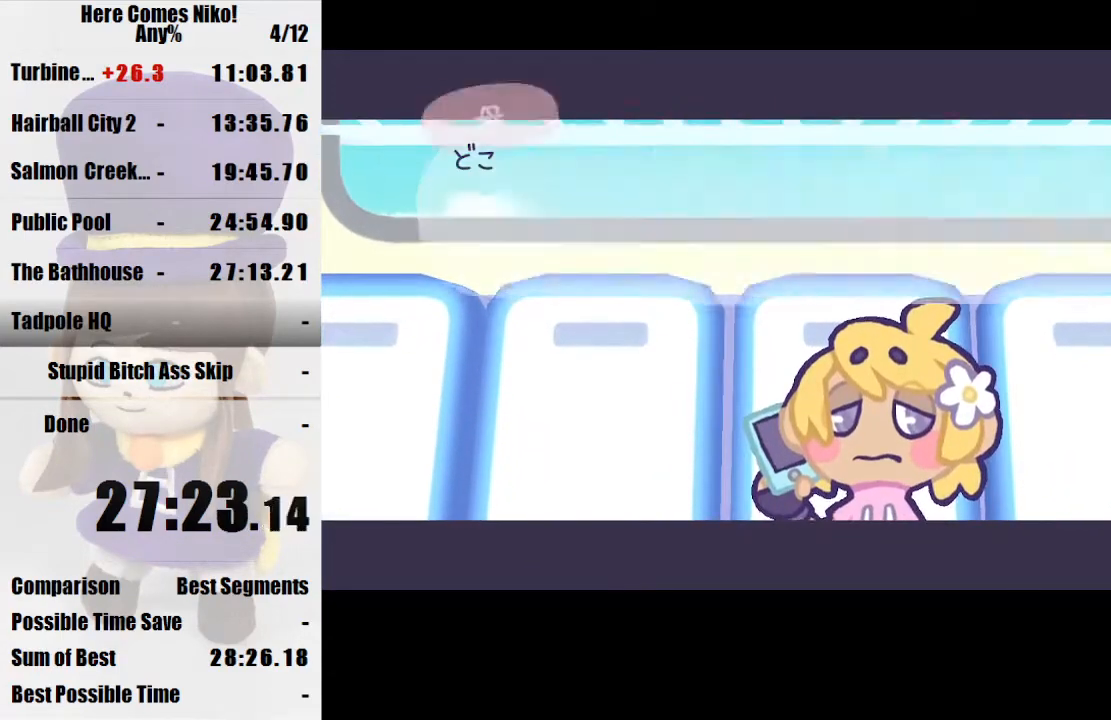
{"keys": [], "mouse": [], "events": [[33, "mouse_left", "up"], [133, "mouse_left", "down"], [167, "mouse_left", "up"], [267, "mouse_left", "down"], [333, "mouse_left", "up"], [400, "mouse_left", "down"], [500, "mouse_left", "up"]]}
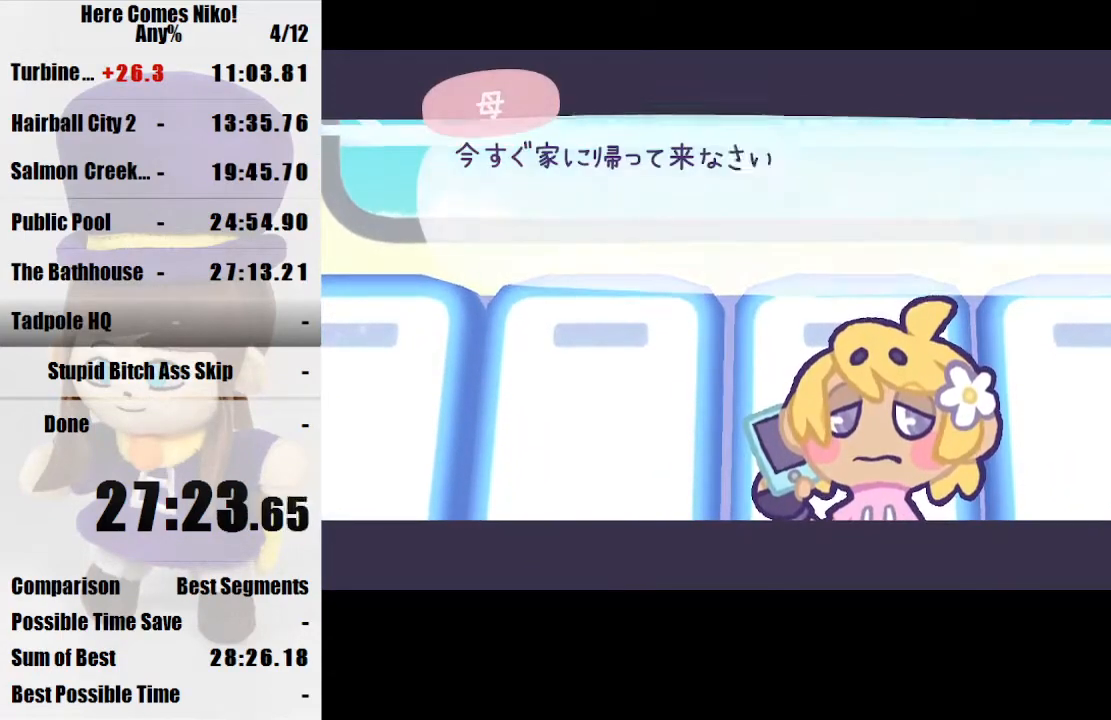
{"keys": [], "mouse": [], "events": [[67, "mouse_left", "down"], [167, "mouse_left", "up"], [233, "mouse_left", "down"], [333, "mouse_left", "up"], [400, "mouse_left", "down"], [467, "mouse_left", "up"]]}
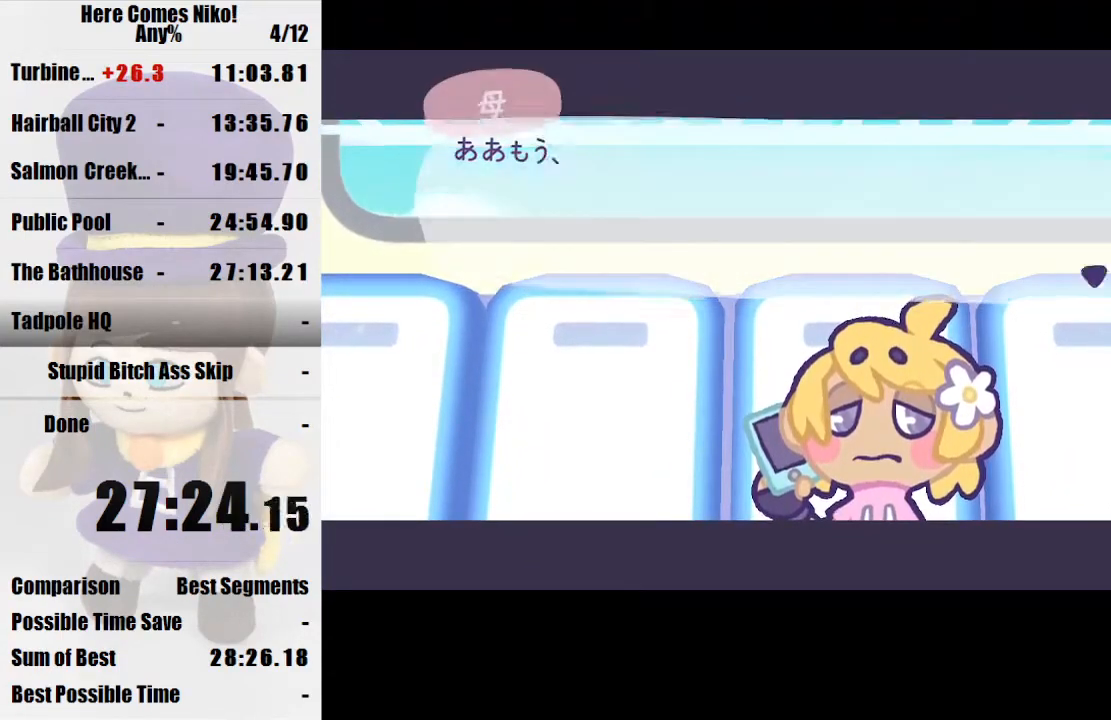
{"keys": [], "mouse": [], "events": [[67, "mouse_left", "down"], [167, "mouse_left", "up"], [200, "mouse_left", "down"], [300, "mouse_left", "up"], [367, "mouse_left", "down"], [500, "mouse_left", "up"]]}
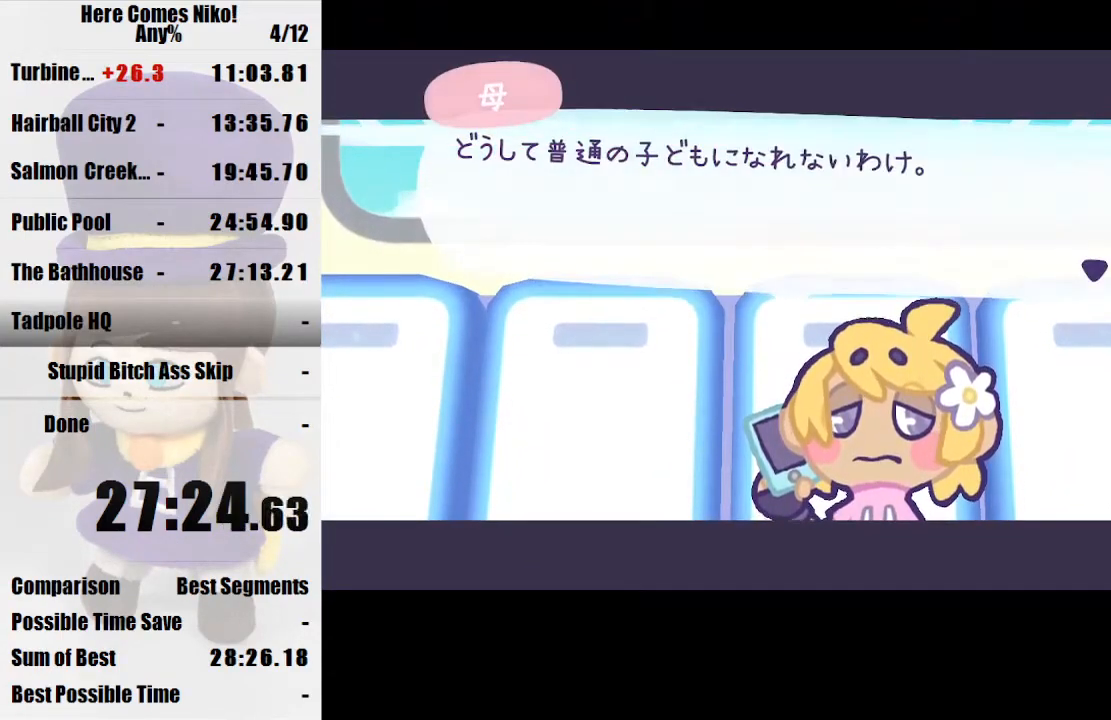
{"keys": [], "mouse": [], "events": [[33, "mouse_left", "down"], [133, "mouse_left", "up"], [233, "mouse_left", "down"], [333, "mouse_left", "up"], [367, "mouse_left", "down"], [467, "mouse_left", "up"]]}
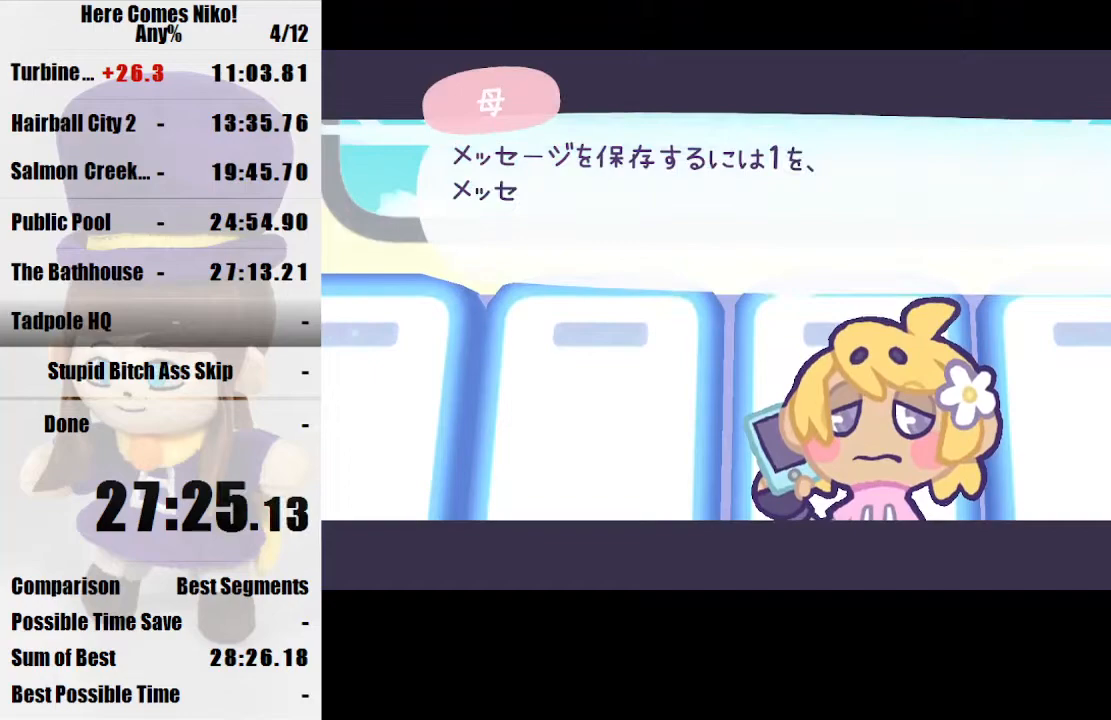
{"keys": [], "mouse": [], "events": [[67, "mouse_left", "down"], [133, "mouse_left", "up"], [200, "mouse_left", "down"], [300, "mouse_left", "up"], [400, "mouse_left", "down"], [467, "mouse_left", "up"]]}
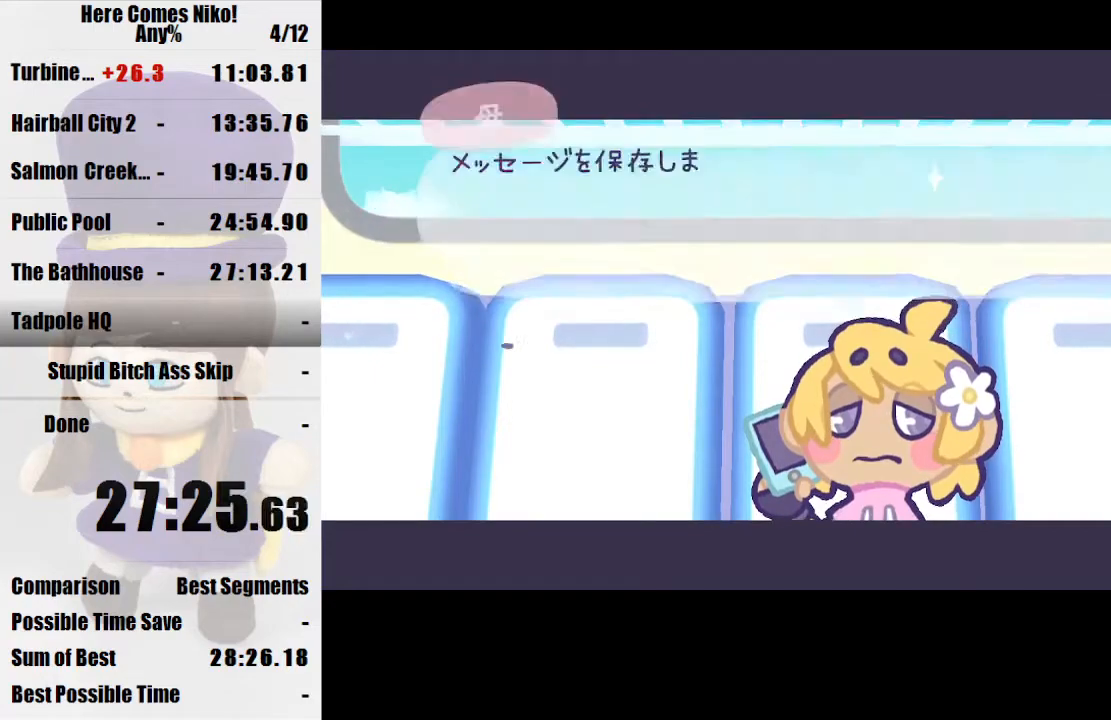
{"keys": [], "mouse": ["left"], "events": [[67, "mouse_left", "down"], [167, "mouse_left", "up"], [267, "mouse_left", "down"], [367, "mouse_left", "up"], [433, "mouse_left", "down"]]}
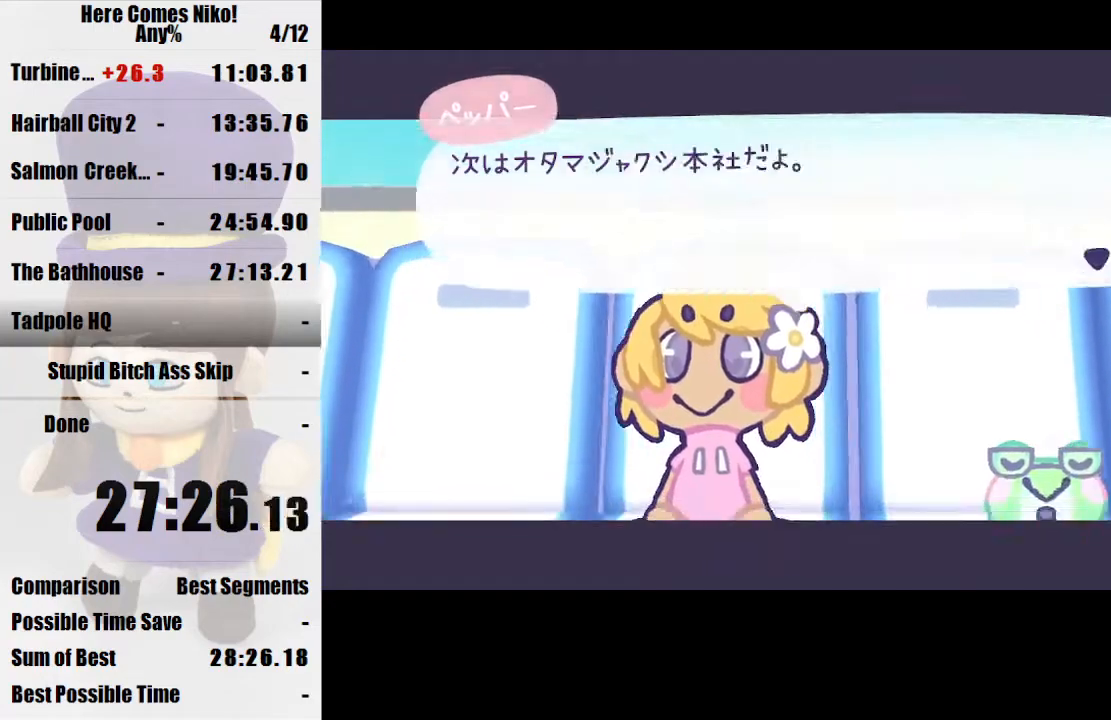
{"keys": [], "mouse": ["left"], "events": [[33, "mouse_left", "up"], [100, "mouse_left", "down"], [167, "mouse_left", "up"], [267, "mouse_left", "down"], [367, "mouse_left", "up"], [467, "mouse_left", "down"]]}
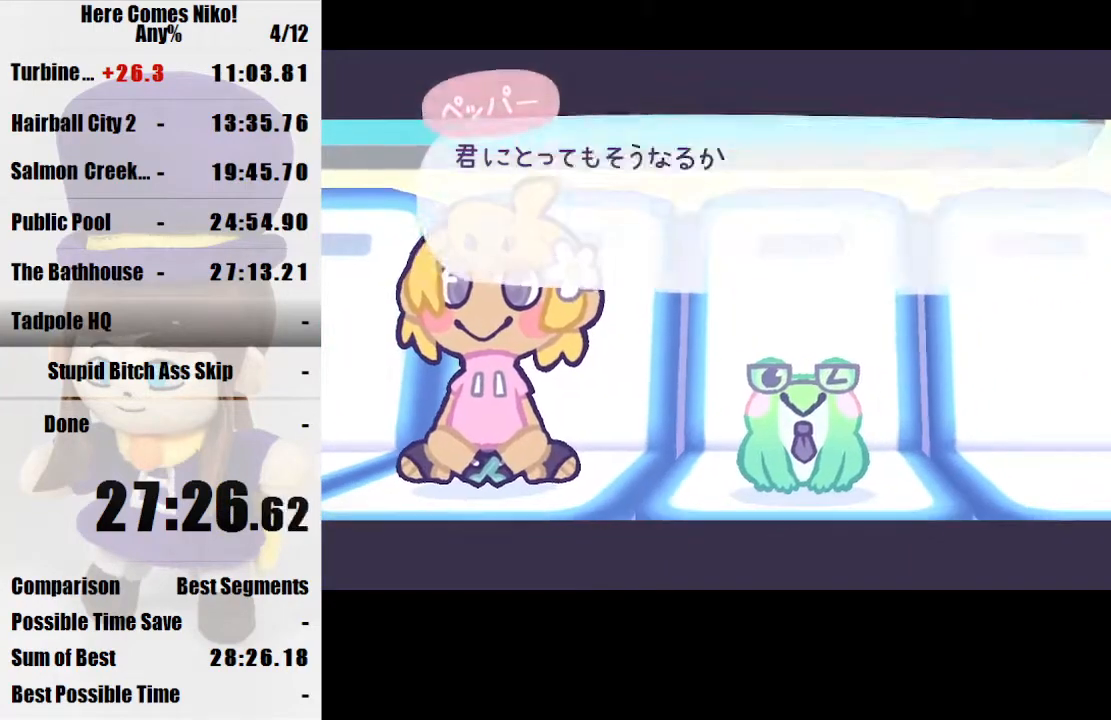
{"keys": [], "mouse": [], "events": [[67, "mouse_left", "up"], [133, "mouse_left", "down"], [233, "mouse_left", "up"], [333, "mouse_left", "down"], [433, "mouse_left", "up"]]}
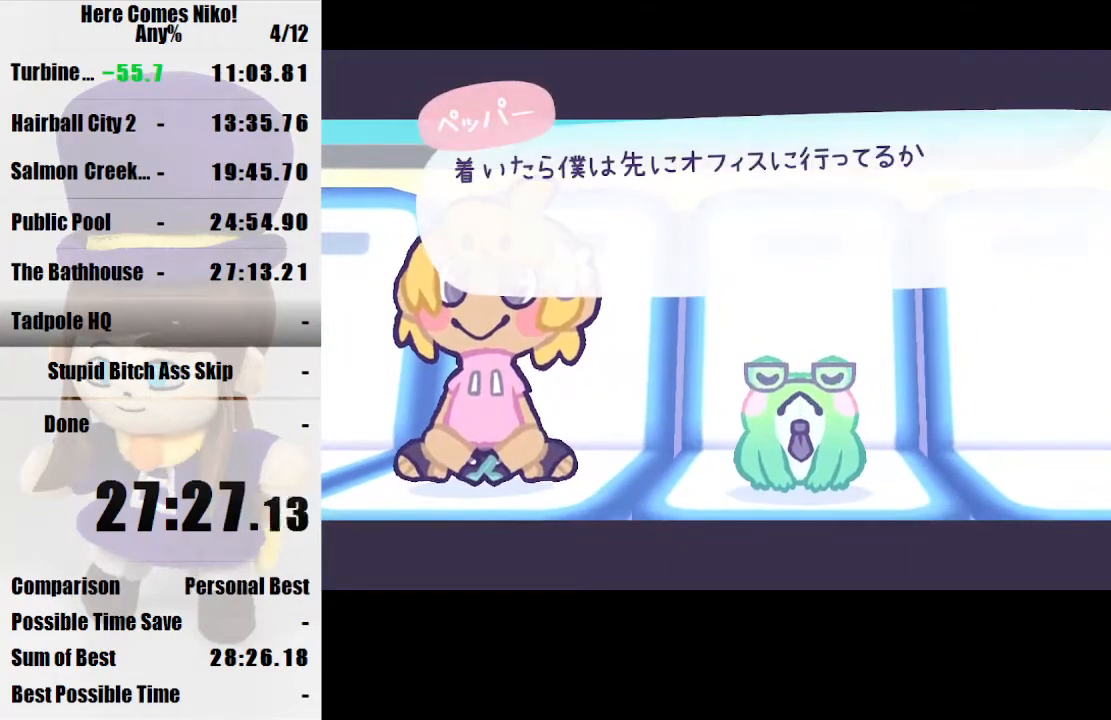
{"keys": [], "mouse": [], "events": [[33, "mouse_left", "down"], [133, "mouse_left", "up"], [200, "mouse_left", "down"], [300, "mouse_left", "up"], [367, "mouse_left", "down"], [433, "mouse_left", "up"]]}
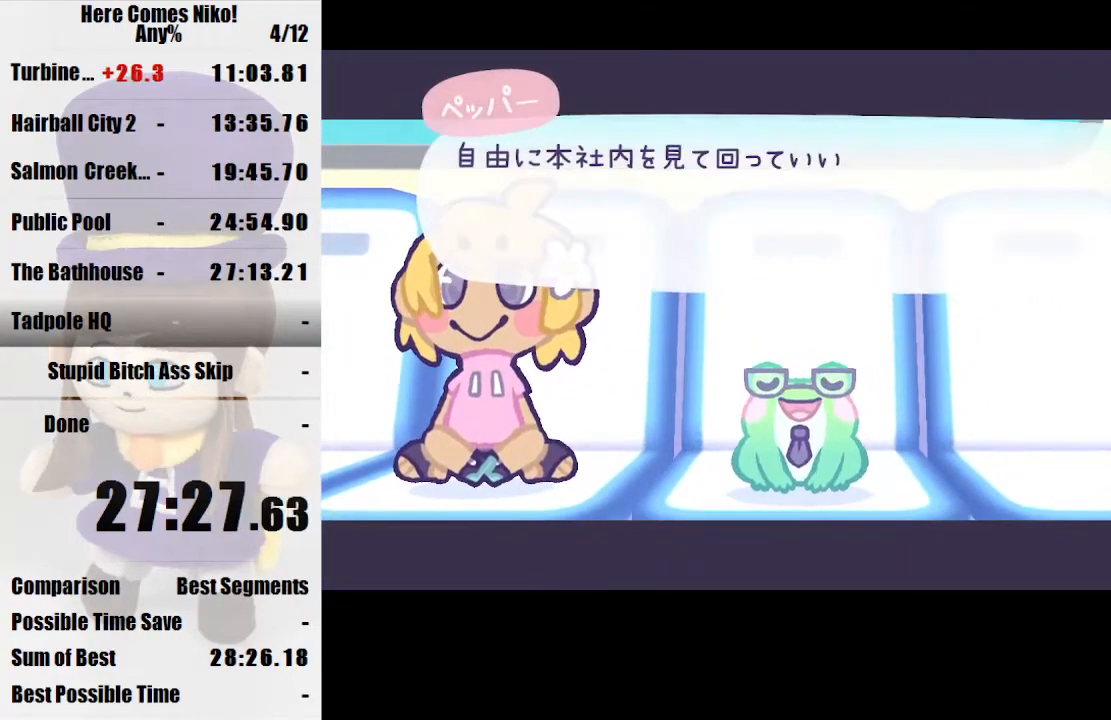
{"keys": [], "mouse": ["left"], "events": [[33, "mouse_left", "down"], [133, "mouse_left", "up"], [167, "mouse_left", "down"], [267, "mouse_left", "up"], [367, "mouse_left", "down"], [467, "mouse_left", "up"], [500, "mouse_left", "down"]]}
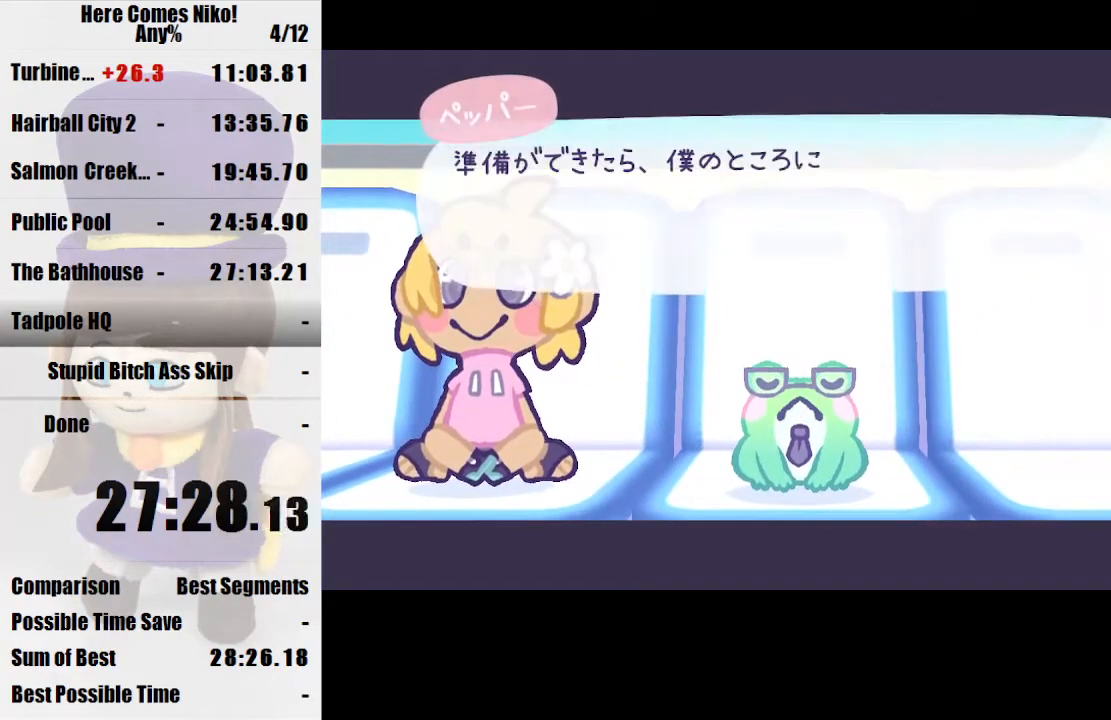
{"keys": [], "mouse": [], "events": [[100, "mouse_left", "up"], [200, "mouse_left", "down"], [300, "mouse_left", "up"], [400, "mouse_left", "down"], [467, "mouse_left", "up"]]}
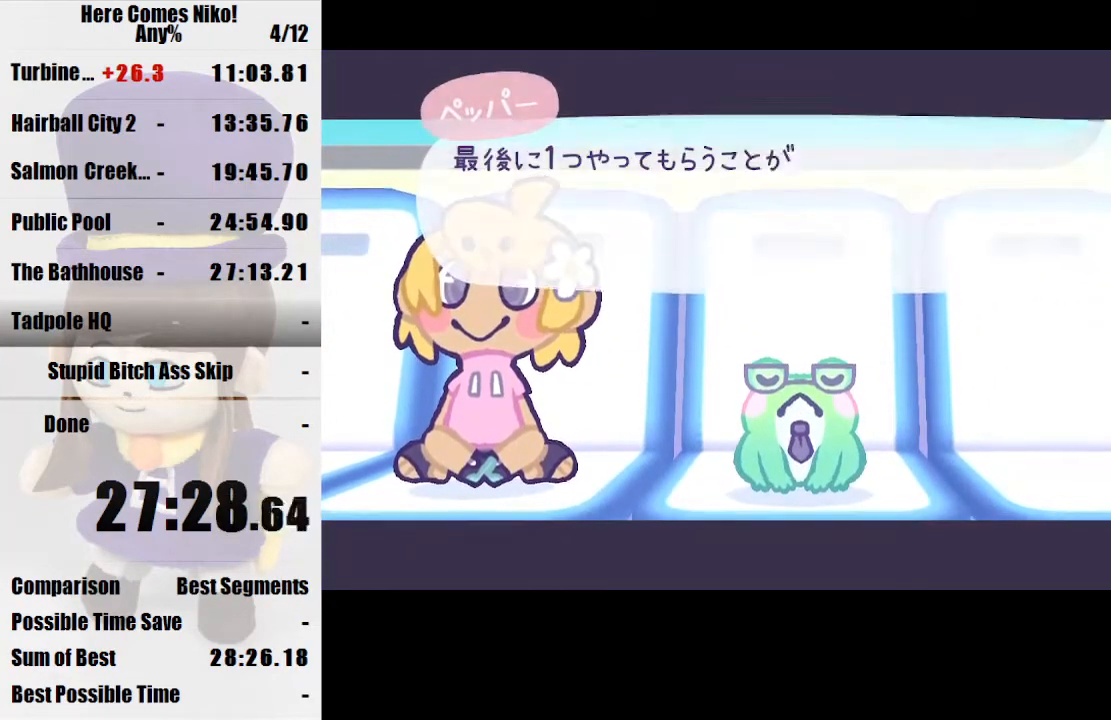
{"keys": [], "mouse": [], "events": [[33, "mouse_left", "down"], [133, "mouse_left", "up"], [200, "mouse_left", "down"], [300, "mouse_left", "up"], [367, "mouse_left", "down"], [500, "mouse_left", "up"]]}
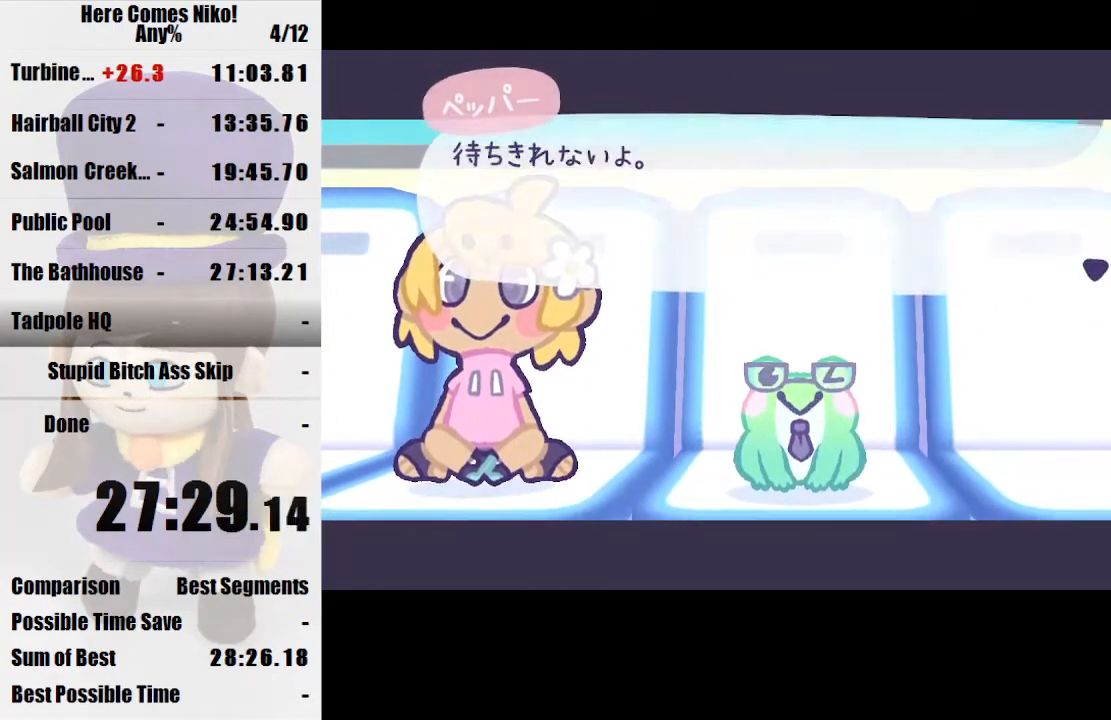
{"keys": [], "mouse": [], "events": [[33, "mouse_left", "down"], [133, "mouse_left", "up"], [233, "mouse_left", "down"], [333, "mouse_left", "up"], [433, "mouse_left", "down"], [500, "mouse_left", "up"]]}
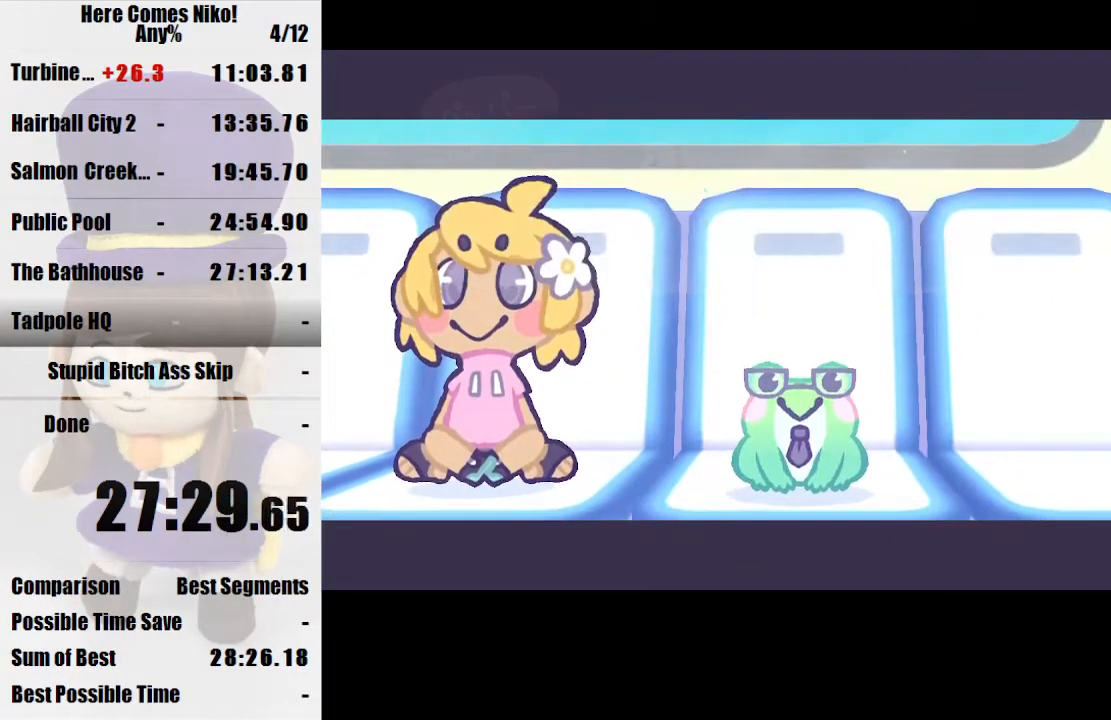
{"keys": [], "mouse": [], "events": [[67, "mouse_left", "down"], [200, "mouse_left", "up"], [233, "mouse_left", "down"], [400, "mouse_left", "up"]]}
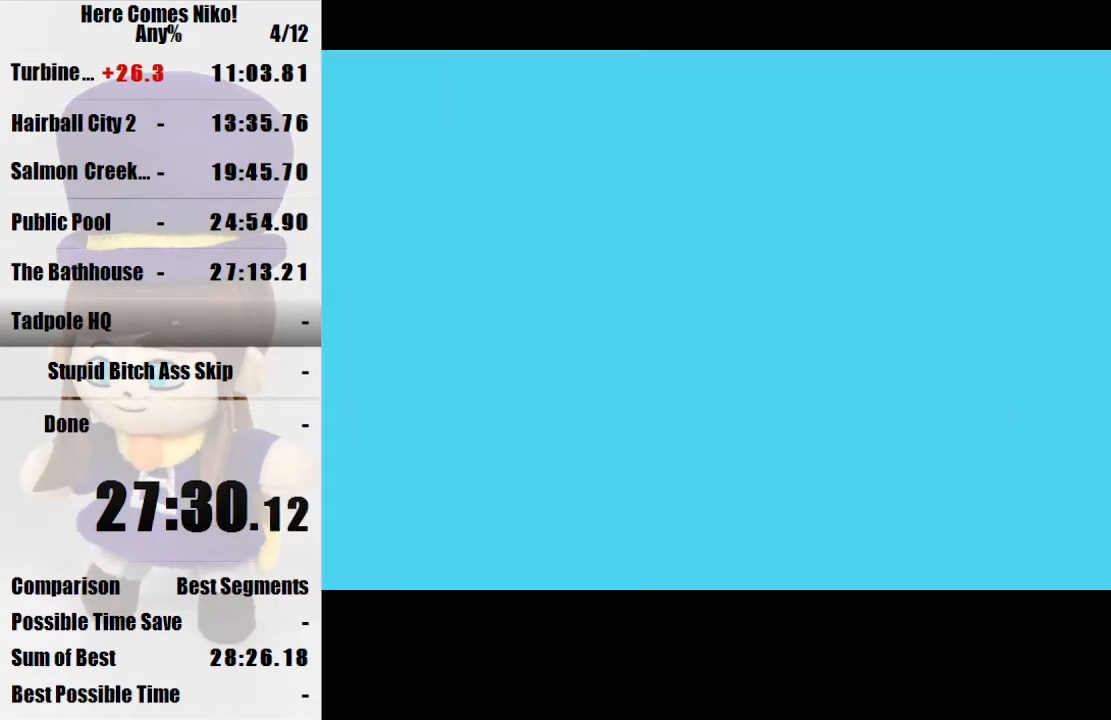
{"keys": [], "mouse": [], "events": []}
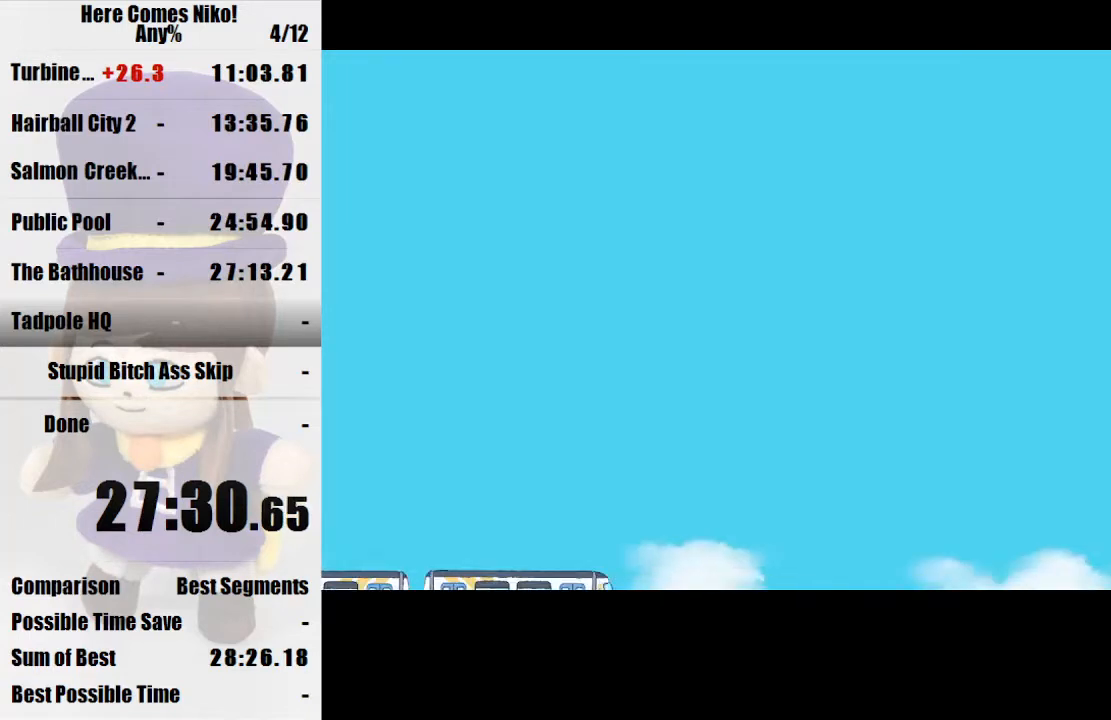
{"keys": ["d", "w"], "mouse": [], "events": [[500, "d", "down"], [500, "w", "down"]]}
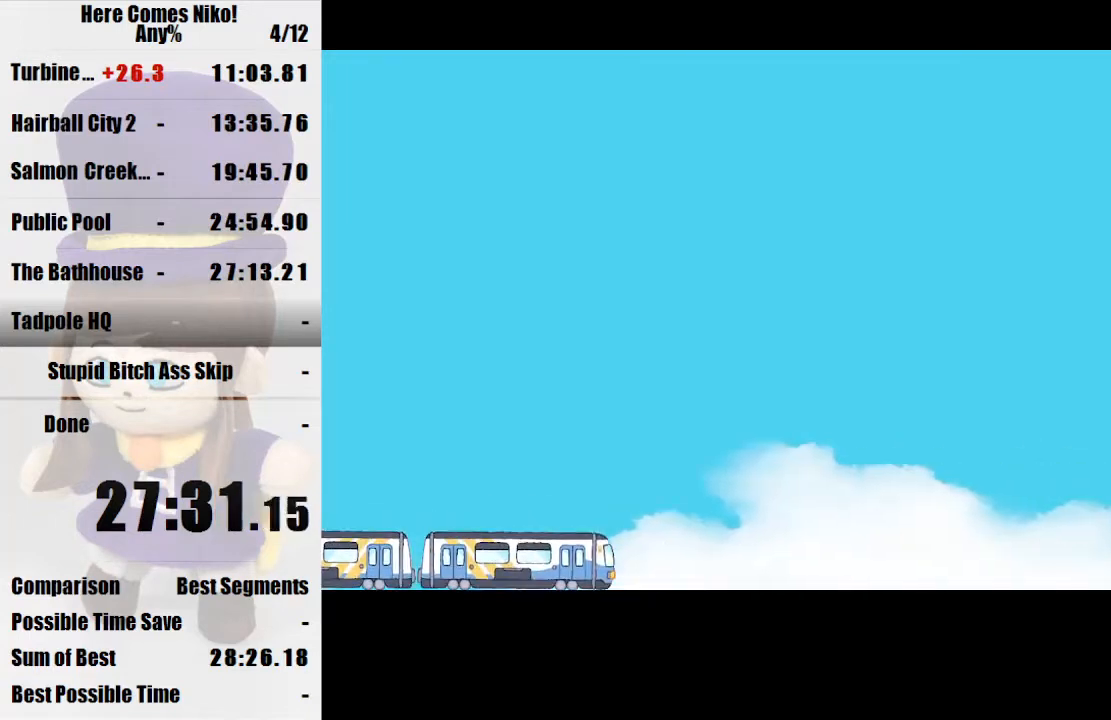
{"keys": [], "mouse": [], "events": [[133, "d", "up"], [133, "w", "up"]]}
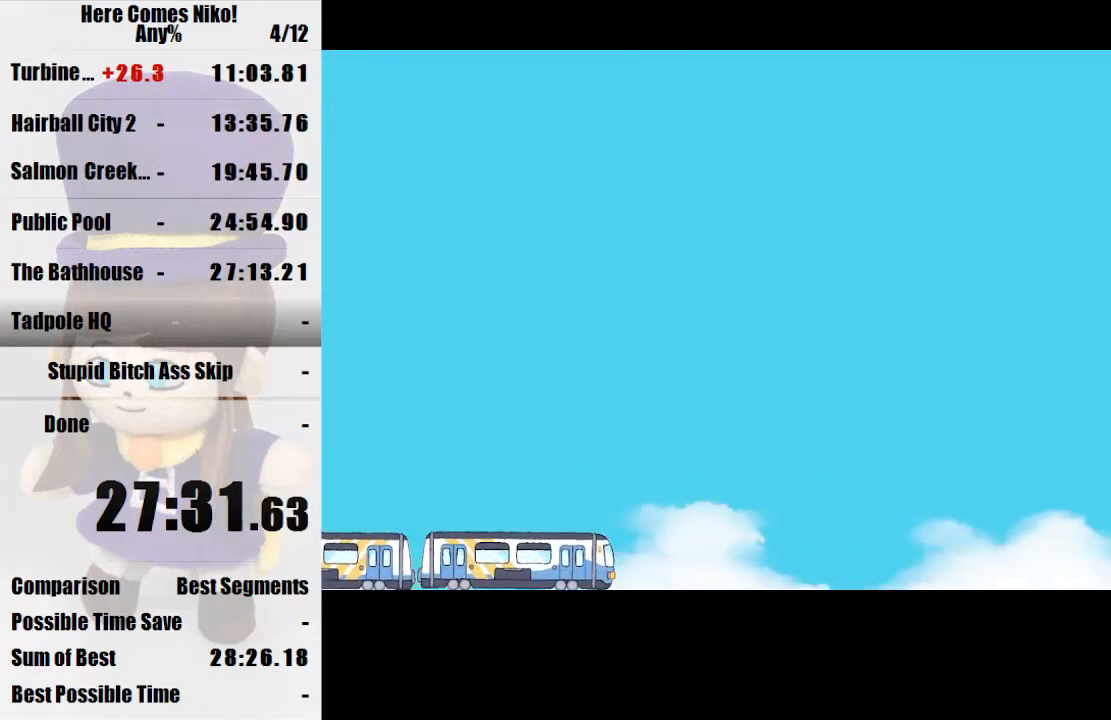
{"keys": [], "mouse": [], "events": [[267, "w", "down"], [300, "d", "down"], [400, "d", "up"], [433, "w", "up"]]}
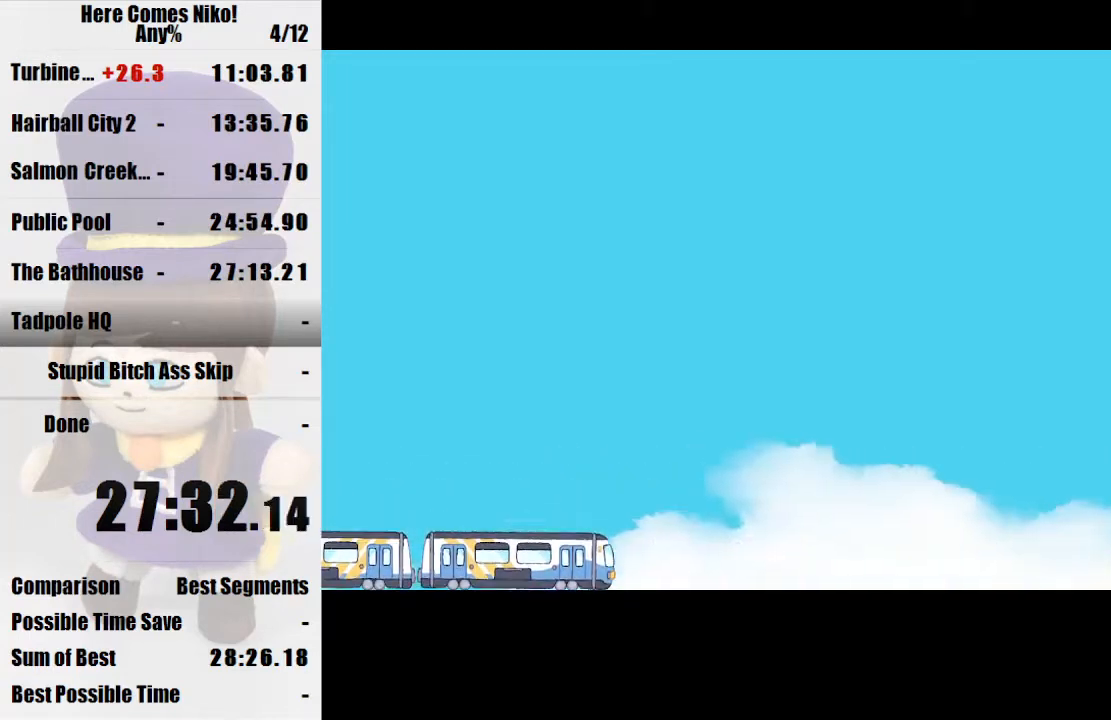
{"keys": ["d", "w"], "mouse": [], "events": [[333, "w", "down"], [400, "d", "down"]]}
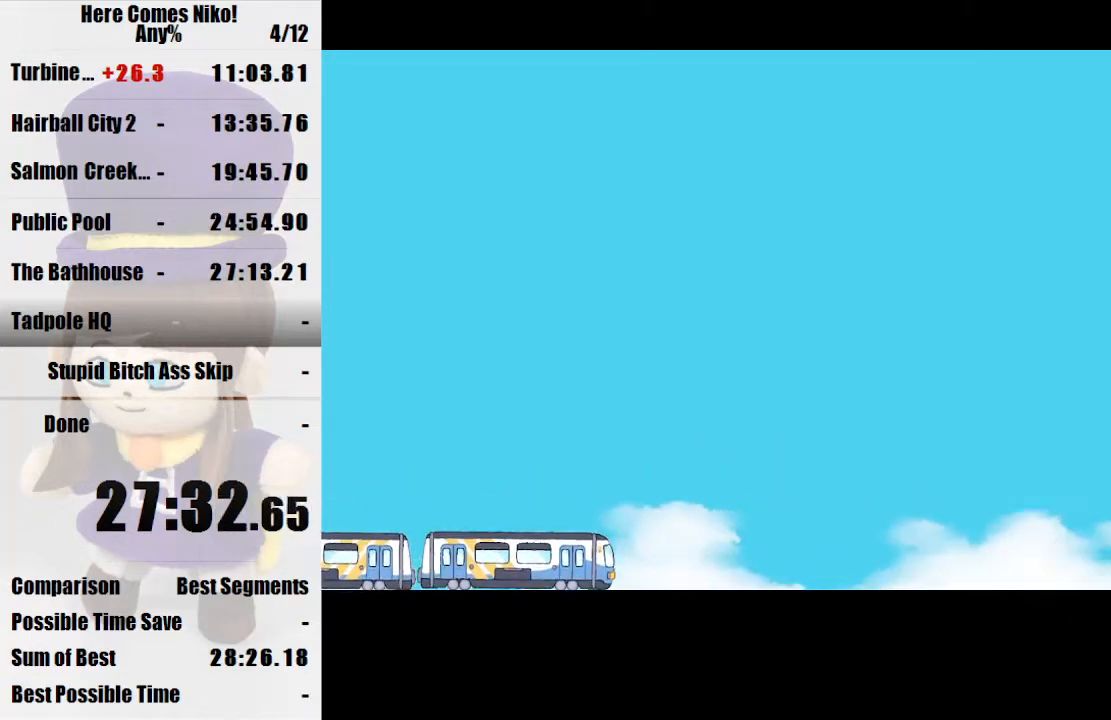
{"keys": ["d", "w"], "mouse": [], "events": [[67, "d", "up"], [100, "w", "up"], [400, "w", "down"], [433, "d", "down"]]}
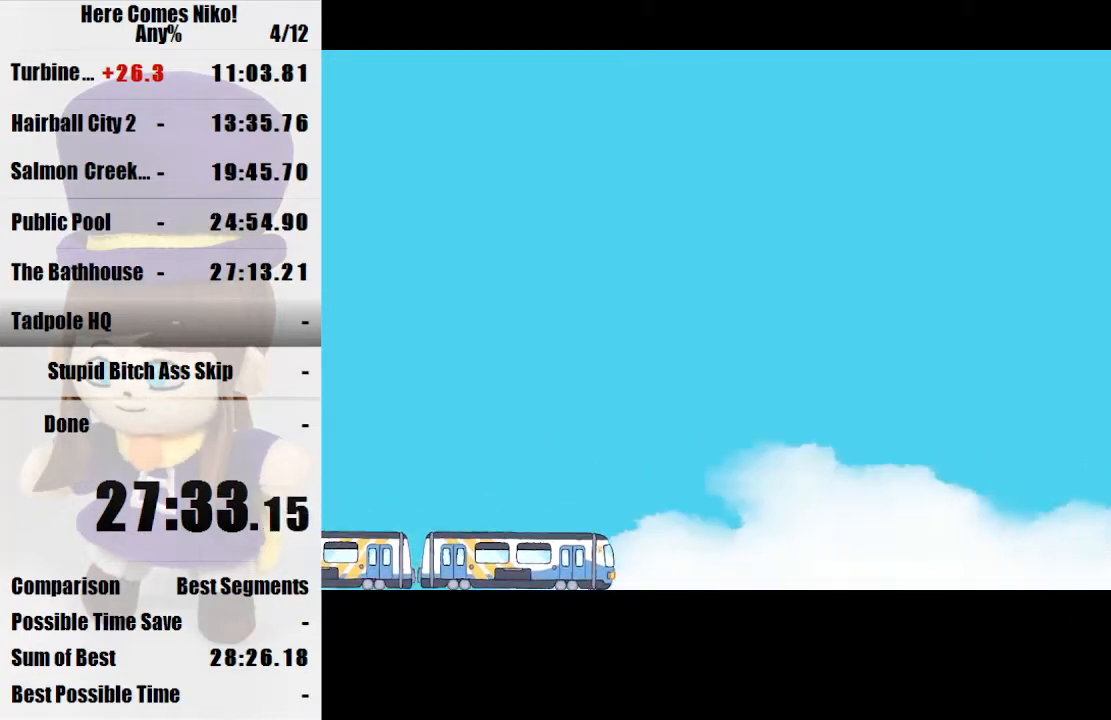
{"keys": ["d", "w"], "mouse": [], "events": [[67, "d", "up"], [133, "w", "up"], [300, "w", "down"], [367, "d", "down"]]}
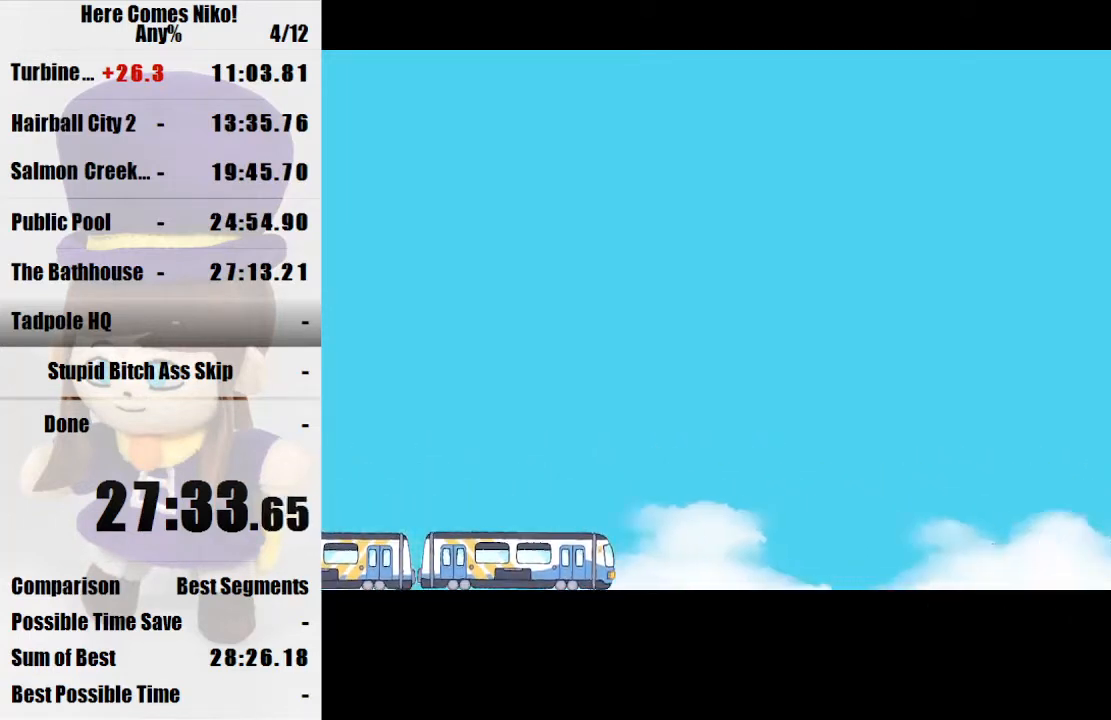
{"keys": ["d", "w"], "mouse": [], "events": [[133, "d", "up"], [133, "w", "up"], [233, "w", "down"], [267, "d", "down"]]}
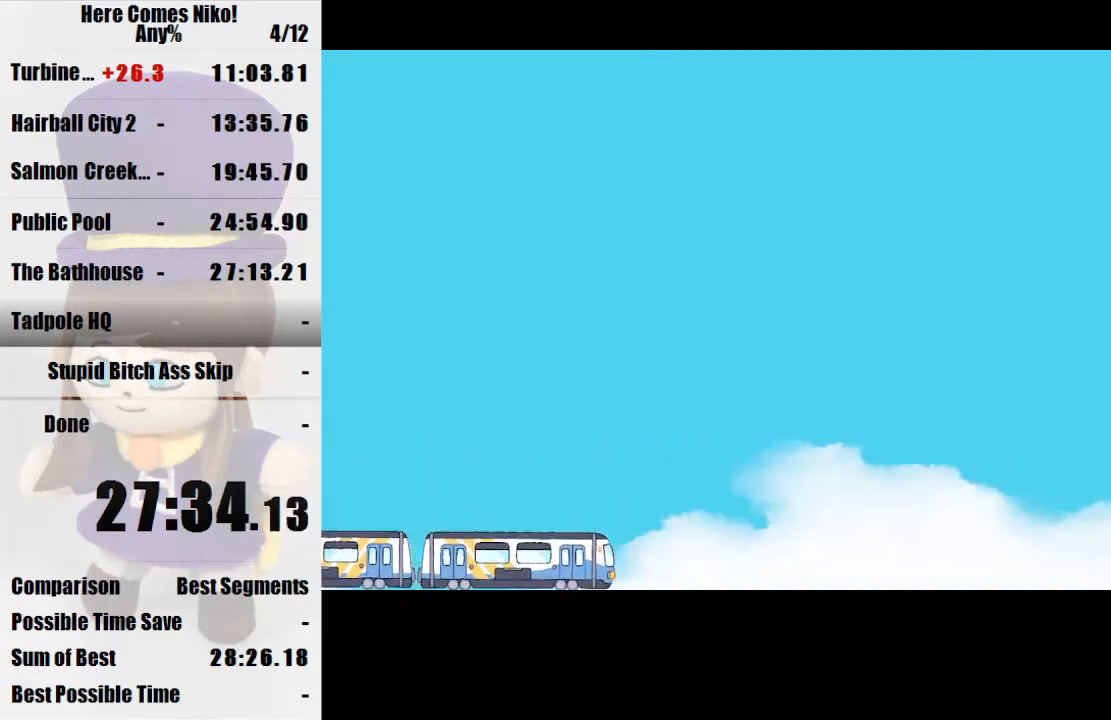
{"keys": ["d", "w"], "mouse": ["left"], "events": [[300, "mouse_left", "down"], [333, "mouse_left", "up"], [467, "mouse_left", "down"]]}
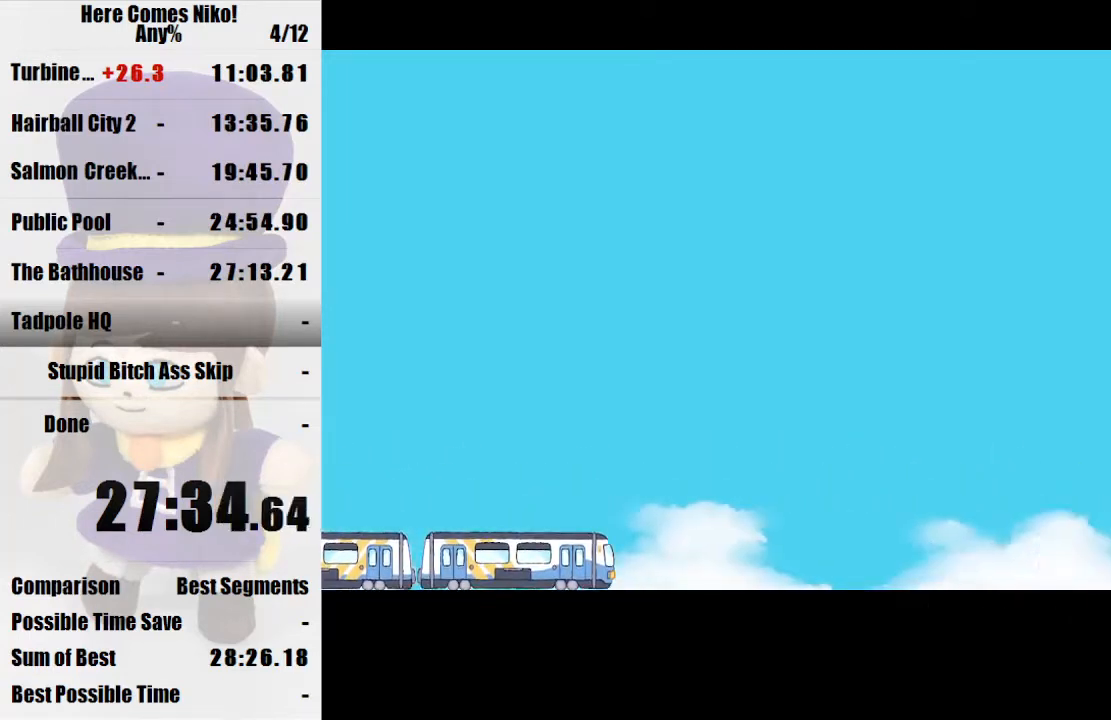
{"keys": ["d", "w"], "mouse": [], "events": [[33, "mouse_left", "up"], [133, "d", "up"], [133, "w", "up"], [300, "w", "down"], [367, "d", "down"]]}
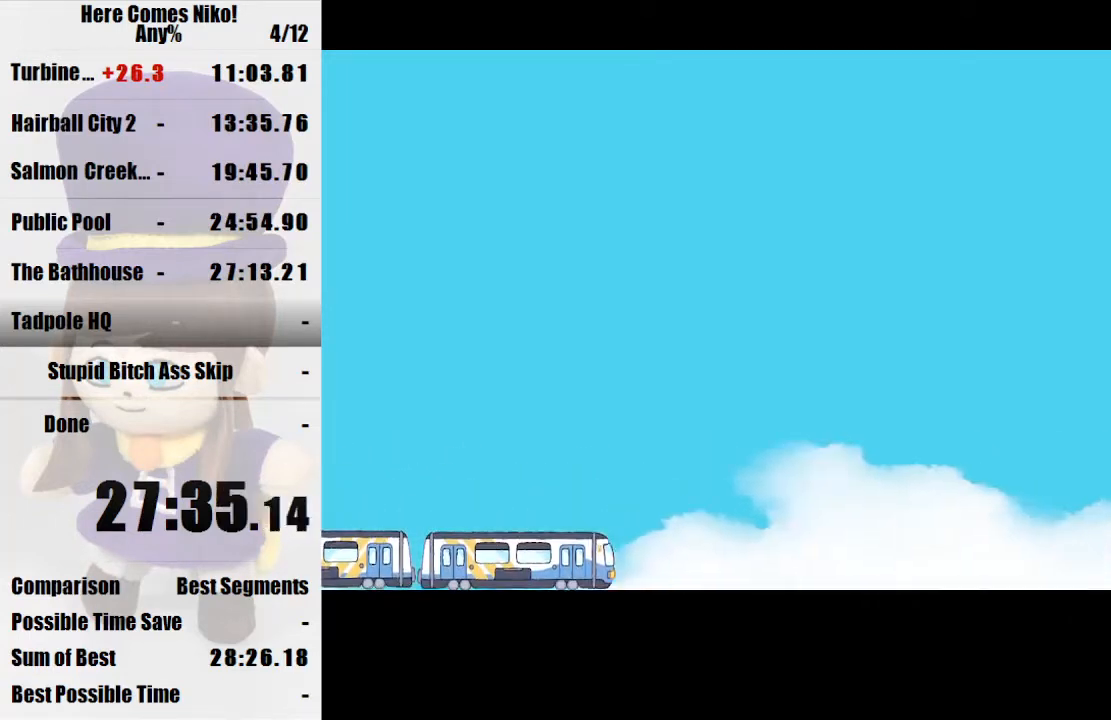
{"keys": [], "mouse": [], "events": [[33, "d", "up"], [100, "w", "up"]]}
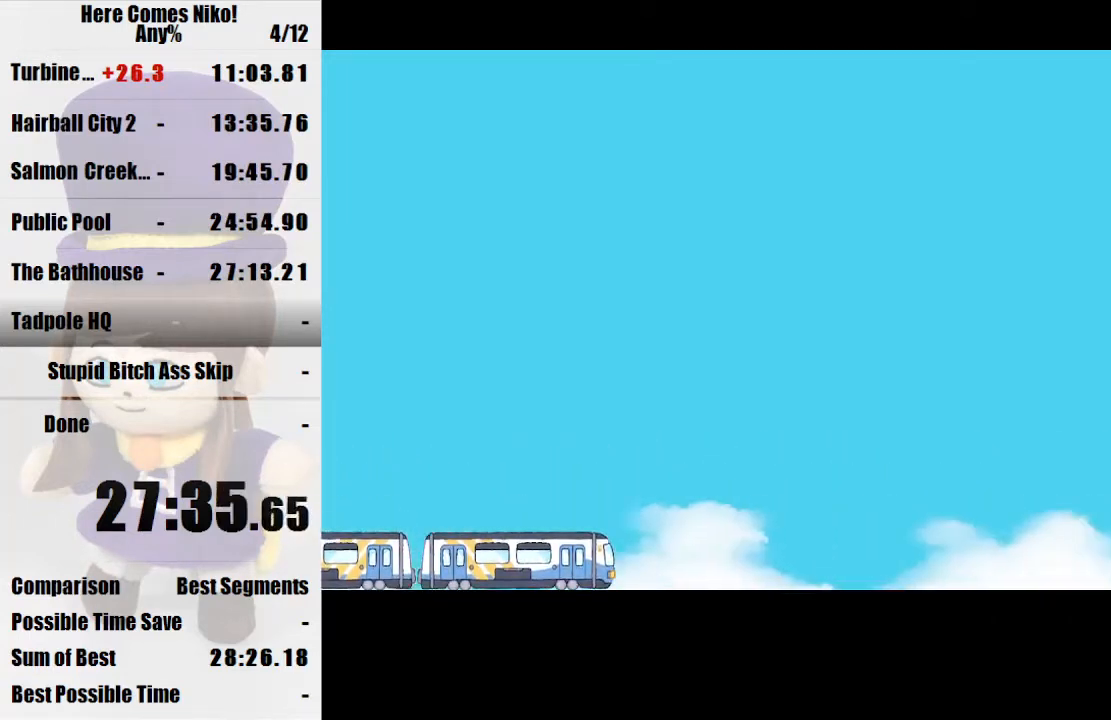
{"keys": [], "mouse": [], "events": []}
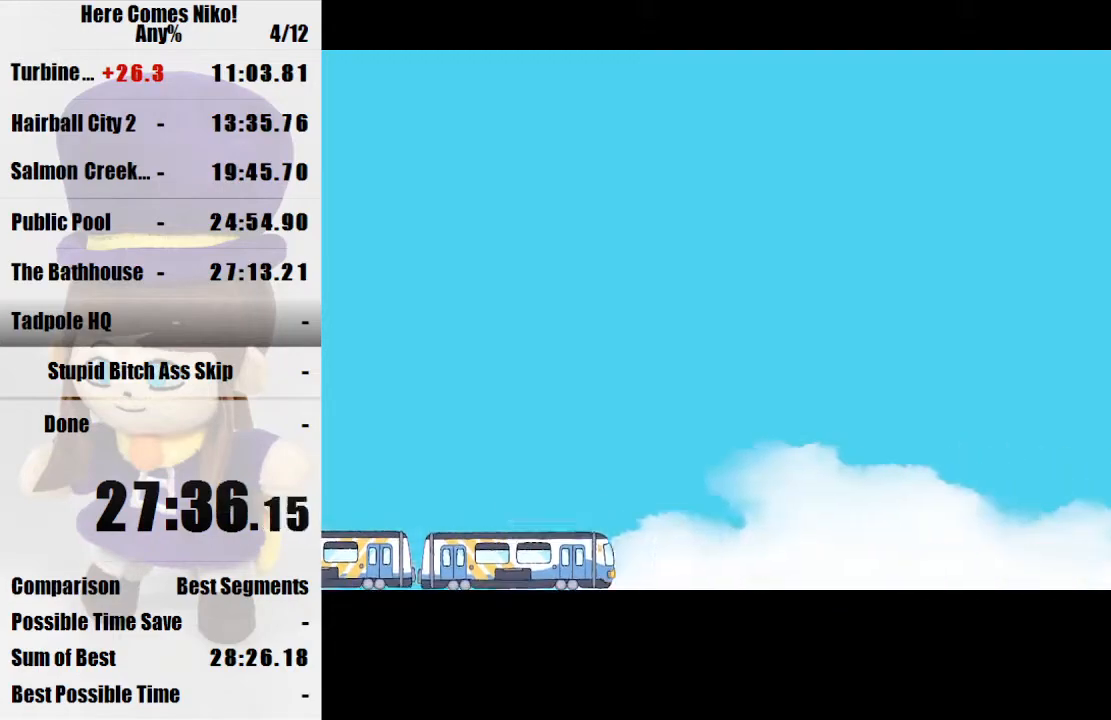
{"keys": [], "mouse": [], "events": []}
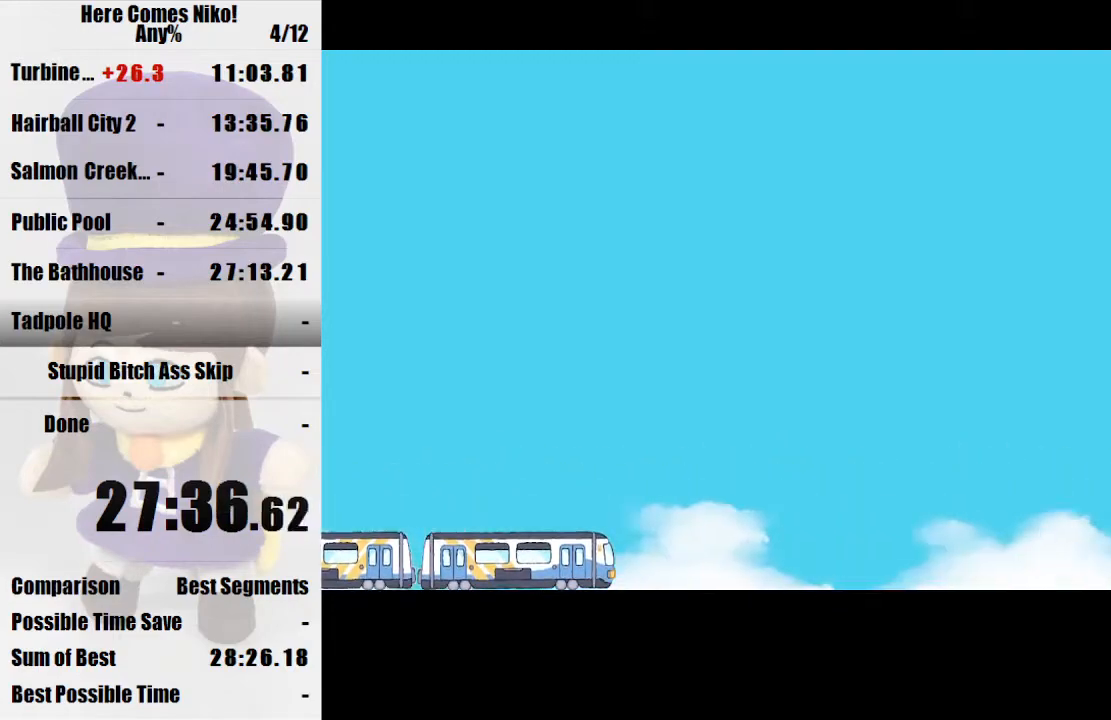
{"keys": [], "mouse": [], "events": []}